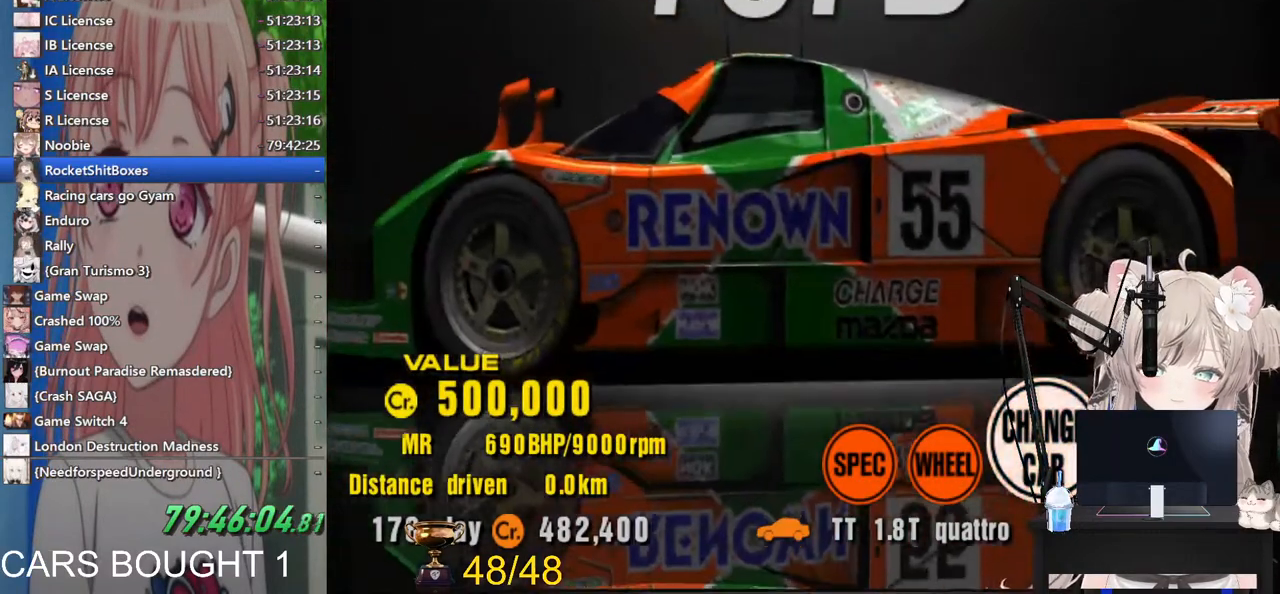
Gameplay with a controller (PlayStation layout); each line is a JSON object with the inputs held at the frame after it. "events" lists button and stick changes between this image and that frame as [ms after this image, input, new state], when the widget could be followed in between.
{"buttons": [], "left_stick": "center", "right_stick": "center", "events": [[33, "CROSS", "down"], [217, "CROSS", "up"]]}
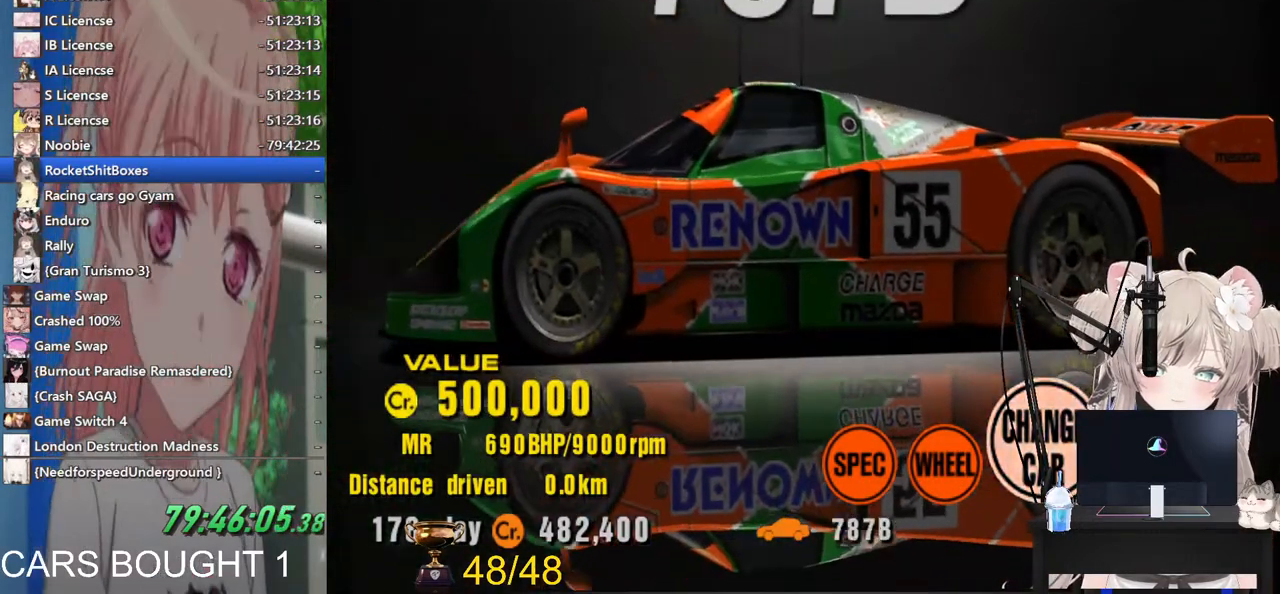
{"buttons": [], "left_stick": "center", "right_stick": "center", "events": [[283, "SQUARE", "down"], [433, "SQUARE", "up"]]}
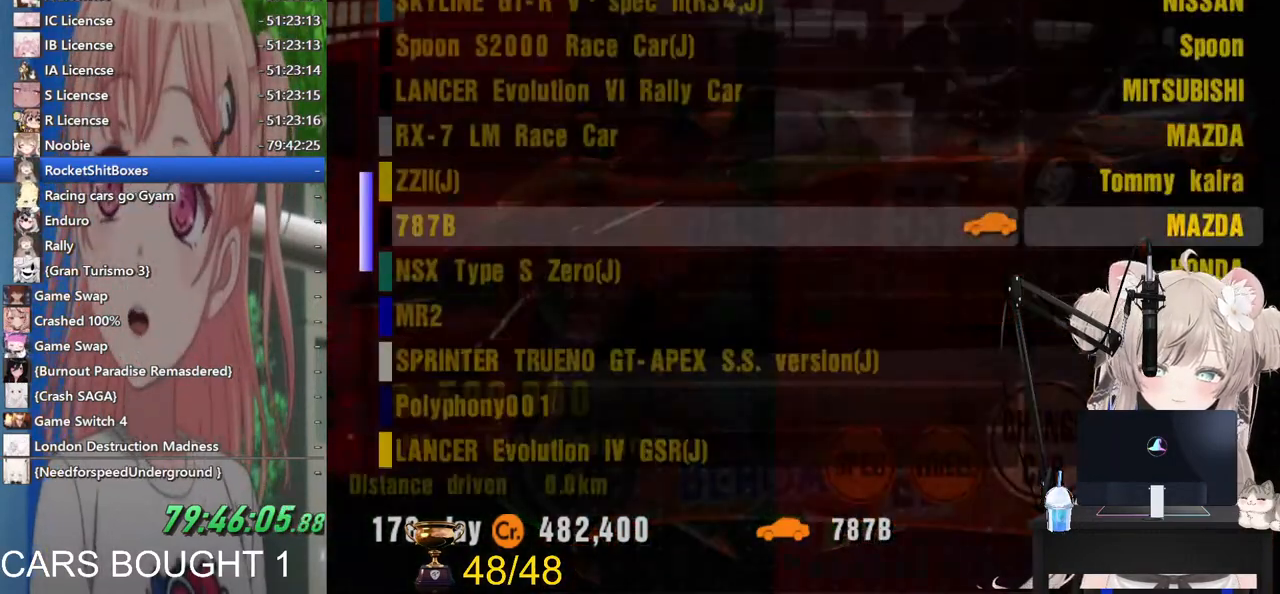
{"buttons": [], "left_stick": "center", "right_stick": "center", "events": [[117, "SQUARE", "down"], [233, "SQUARE", "up"]]}
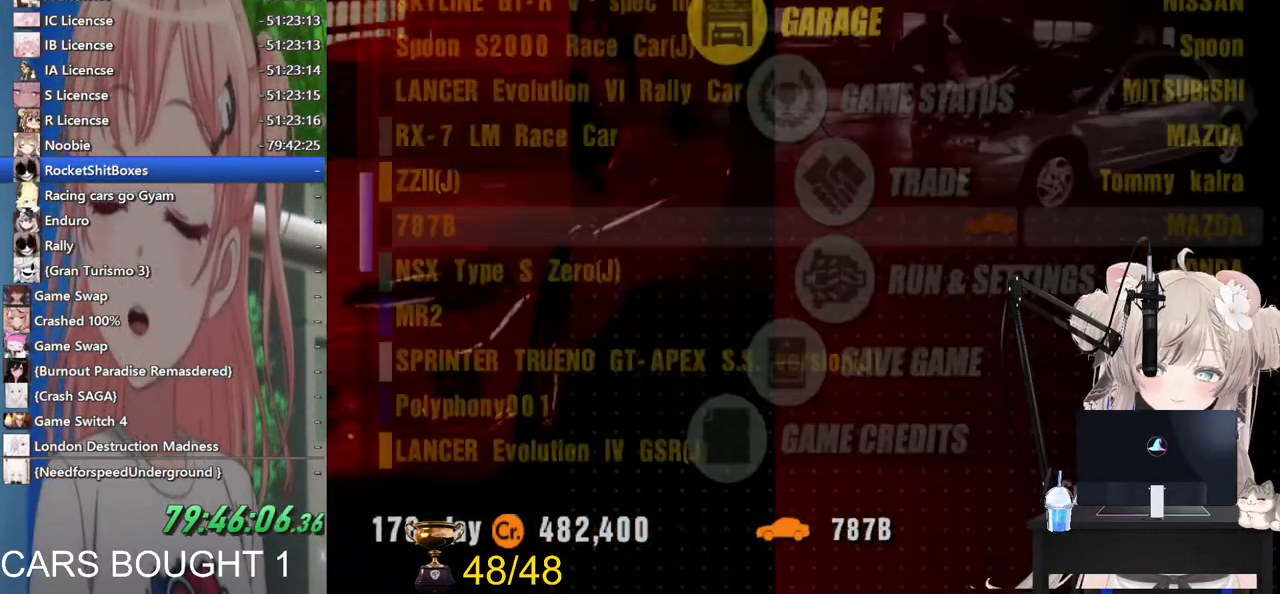
{"buttons": [], "left_stick": "center", "right_stick": "center", "events": [[33, "SQUARE", "down"], [183, "SQUARE", "up"]]}
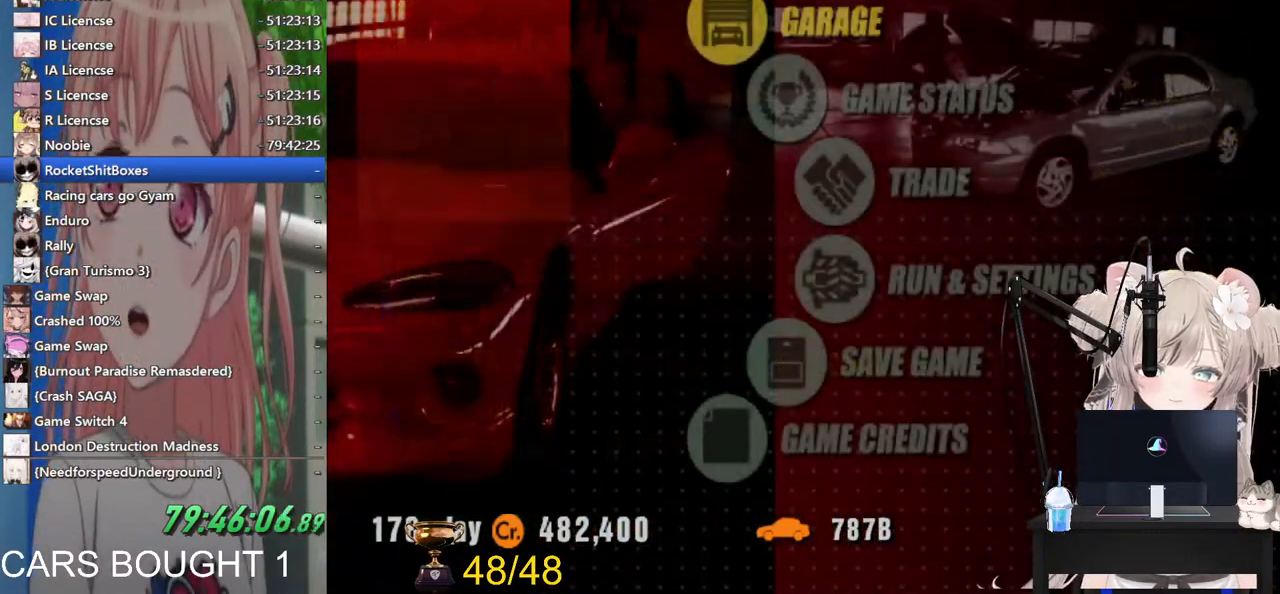
{"buttons": [], "left_stick": "center", "right_stick": "center", "events": [[233, "left_stick", "up-right"], [400, "left_stick", "center"]]}
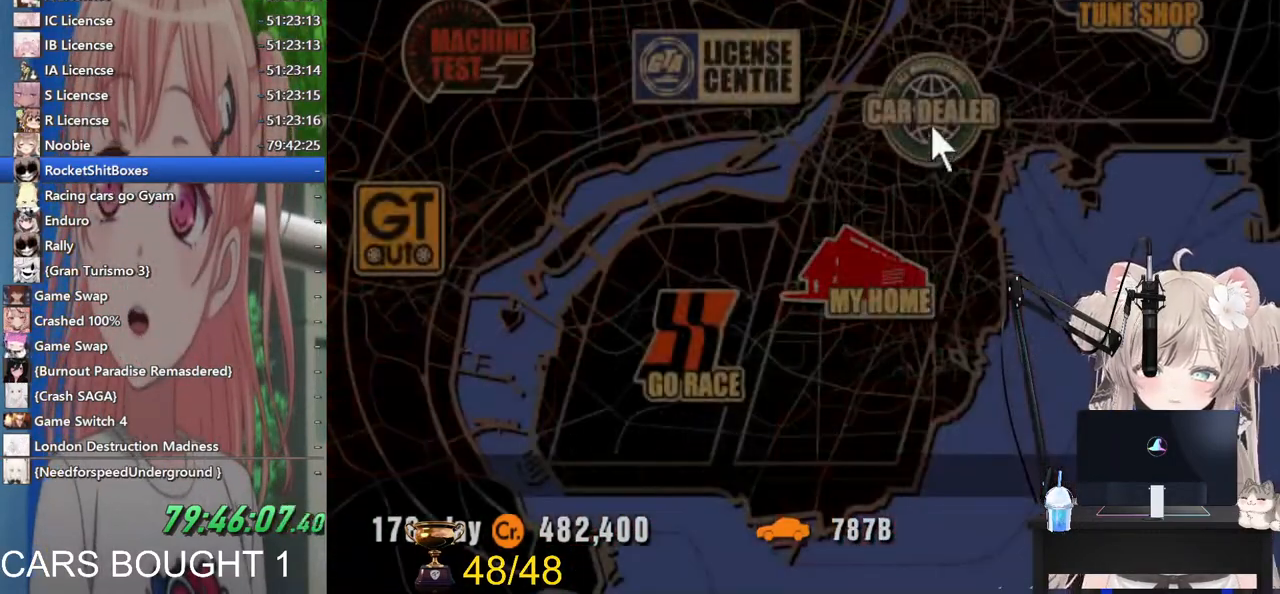
{"buttons": ["CROSS"], "left_stick": "center", "right_stick": "center", "events": [[183, "left_stick", "up-right"], [317, "left_stick", "center"], [433, "CROSS", "down"]]}
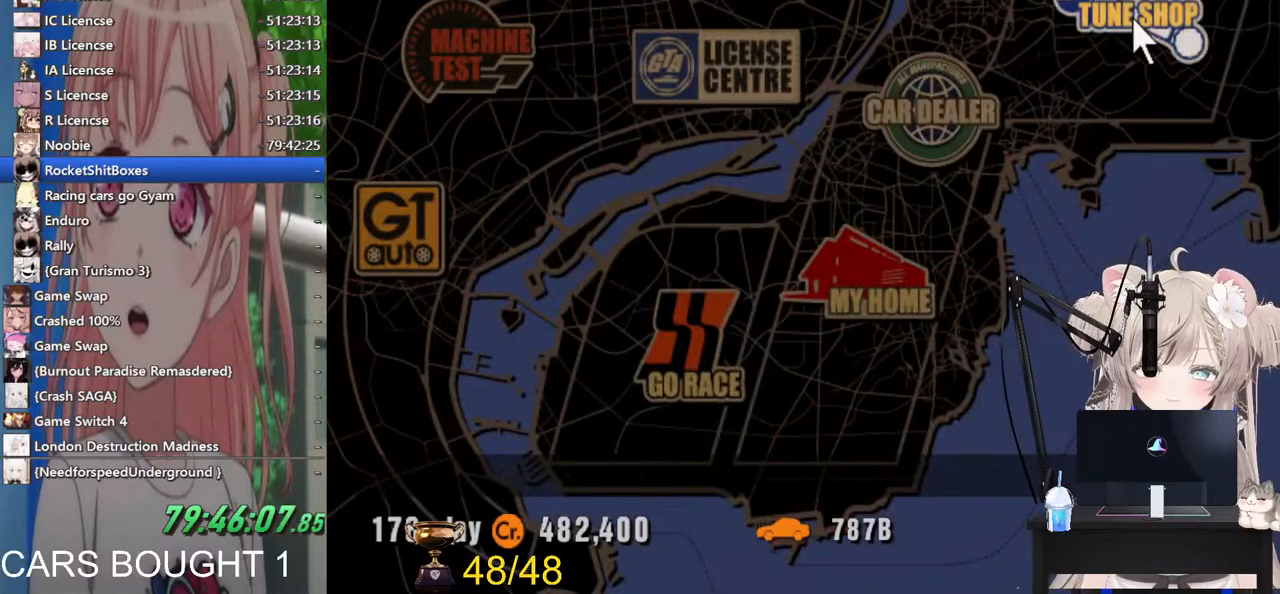
{"buttons": [], "left_stick": "center", "right_stick": "center", "events": [[117, "CROSS", "up"]]}
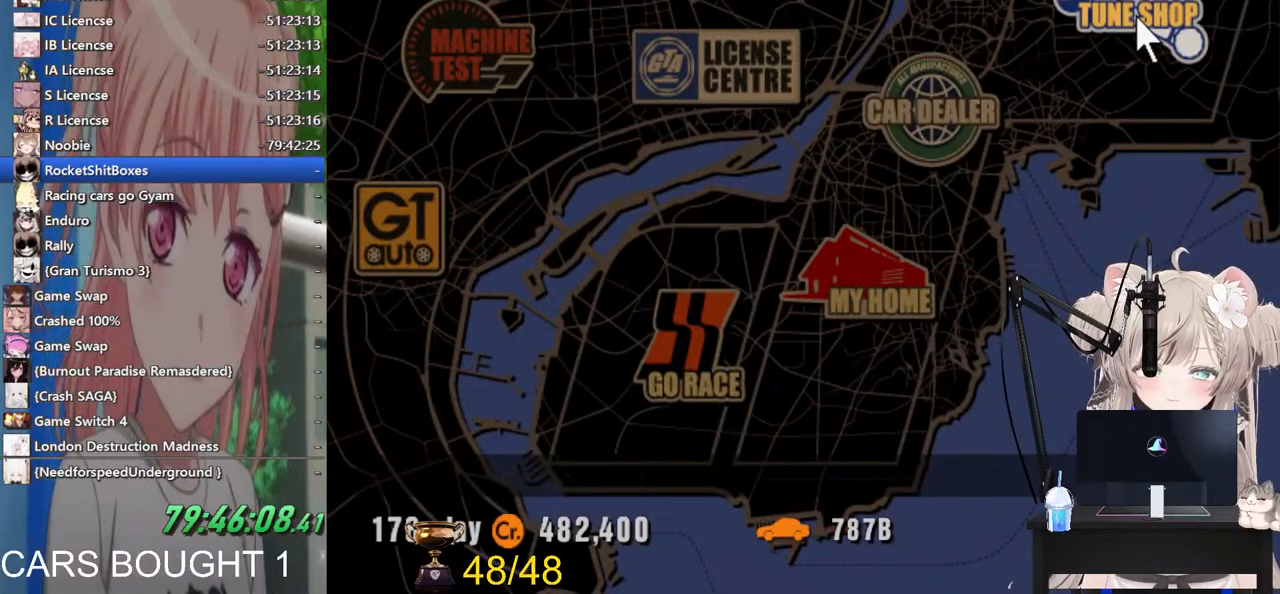
{"buttons": [], "left_stick": "center", "right_stick": "center", "events": []}
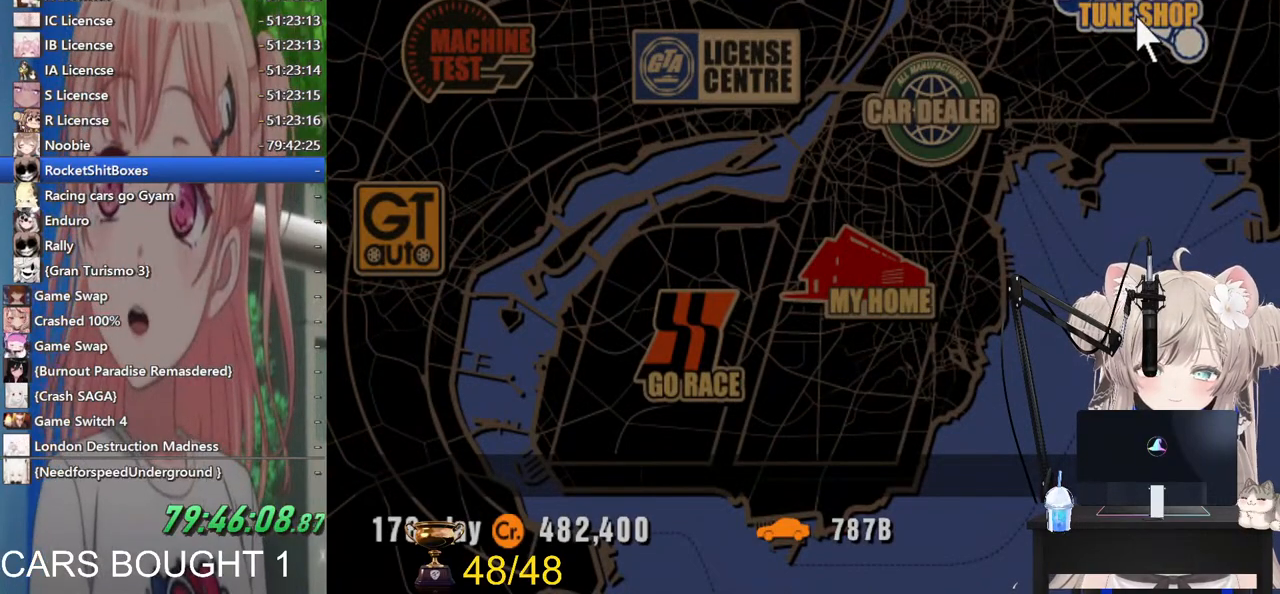
{"buttons": [], "left_stick": "center", "right_stick": "center", "events": []}
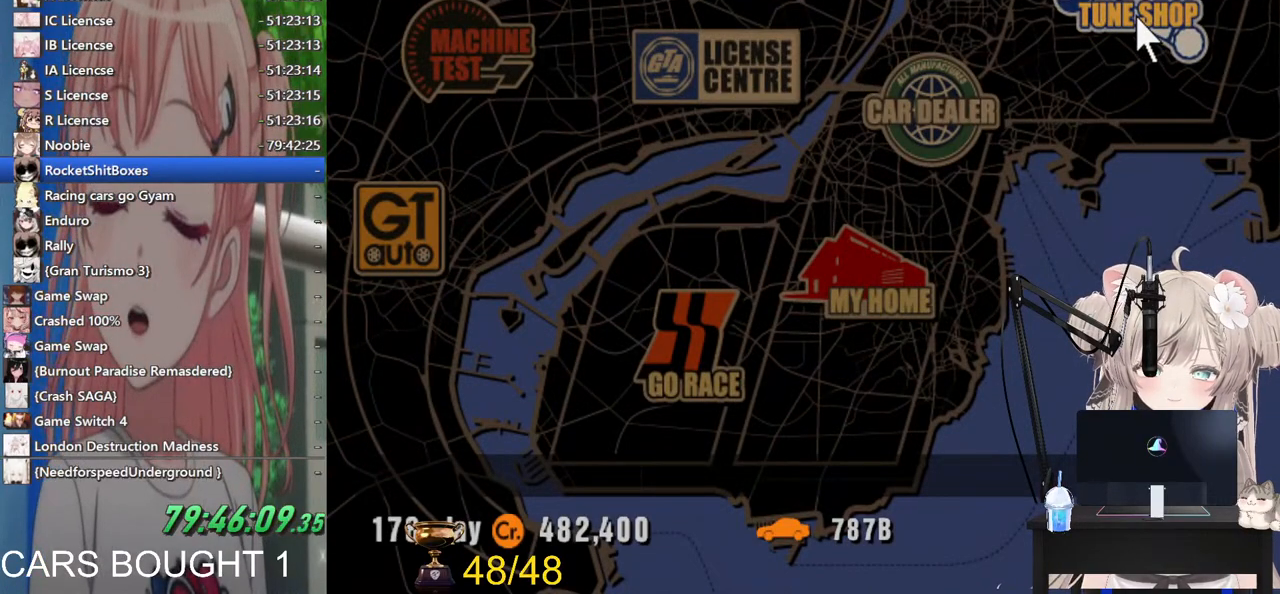
{"buttons": [], "left_stick": "center", "right_stick": "center", "events": []}
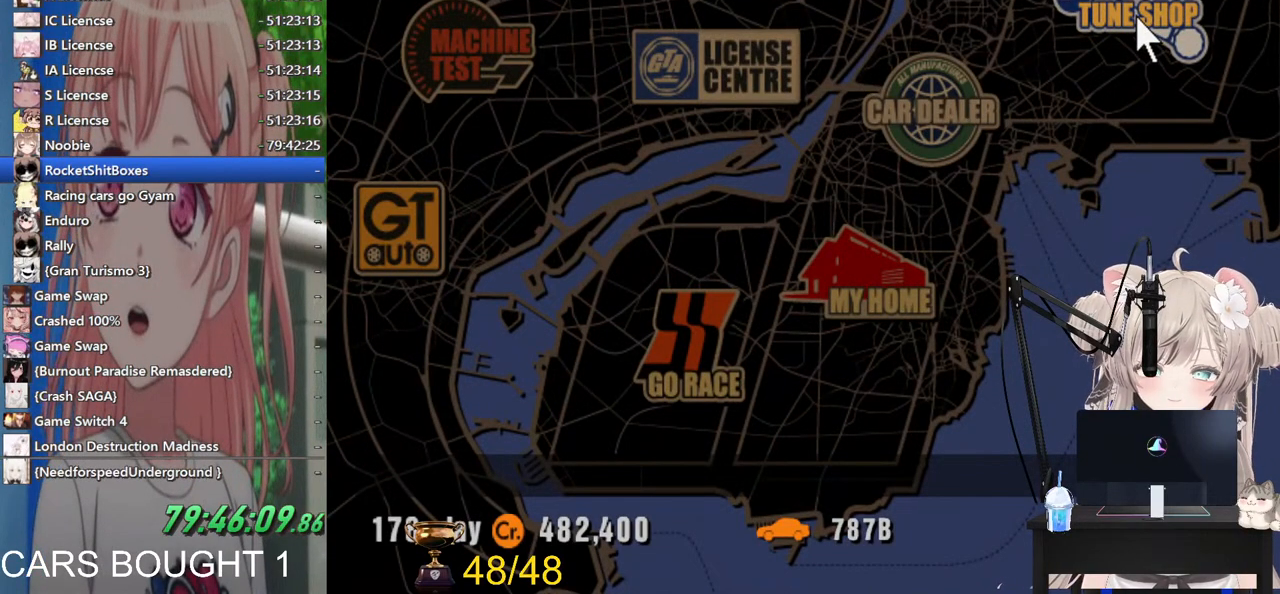
{"buttons": [], "left_stick": "center", "right_stick": "center", "events": []}
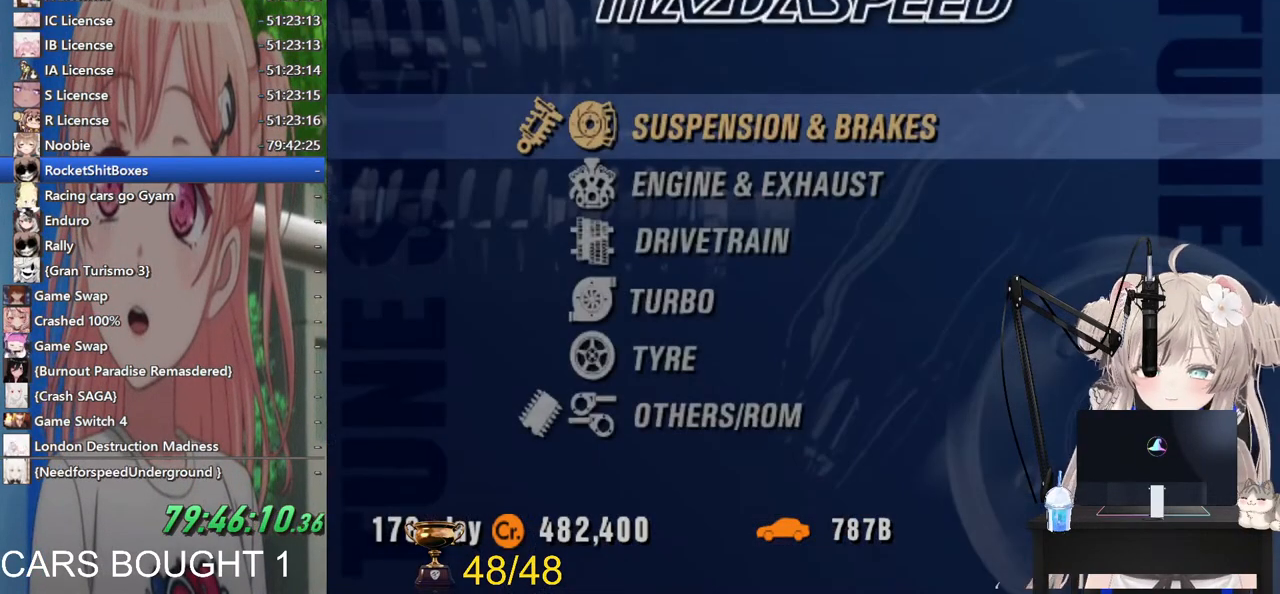
{"buttons": [], "left_stick": "center", "right_stick": "center", "events": [[100, "left_stick", "down"], [233, "left_stick", "center"], [333, "left_stick", "down"], [467, "left_stick", "center"]]}
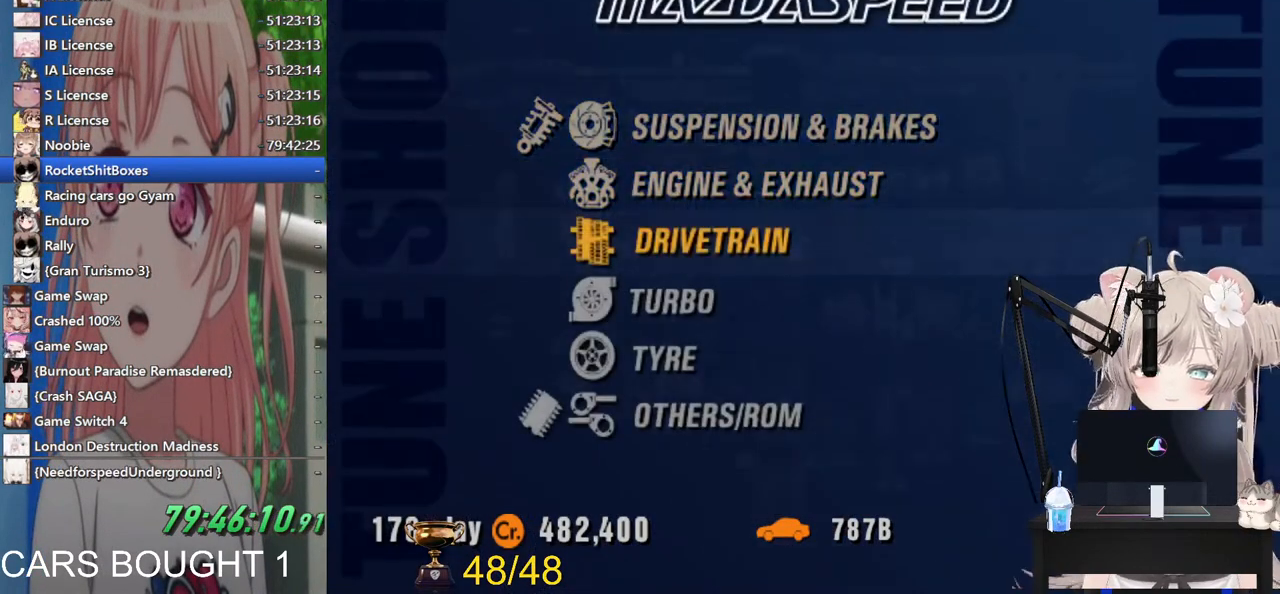
{"buttons": [], "left_stick": "center", "right_stick": "center", "events": [[100, "left_stick", "down"], [200, "CROSS", "down"], [217, "left_stick", "center"], [367, "CROSS", "up"]]}
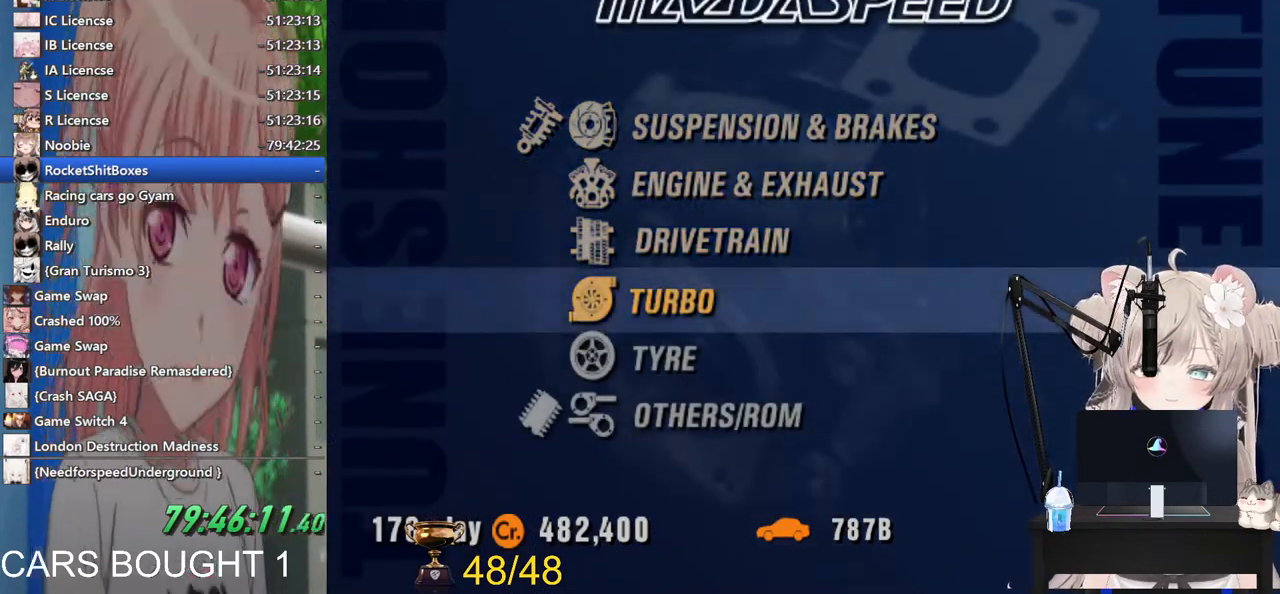
{"buttons": [], "left_stick": "center", "right_stick": "center", "events": [[233, "CROSS", "down"], [483, "CROSS", "up"]]}
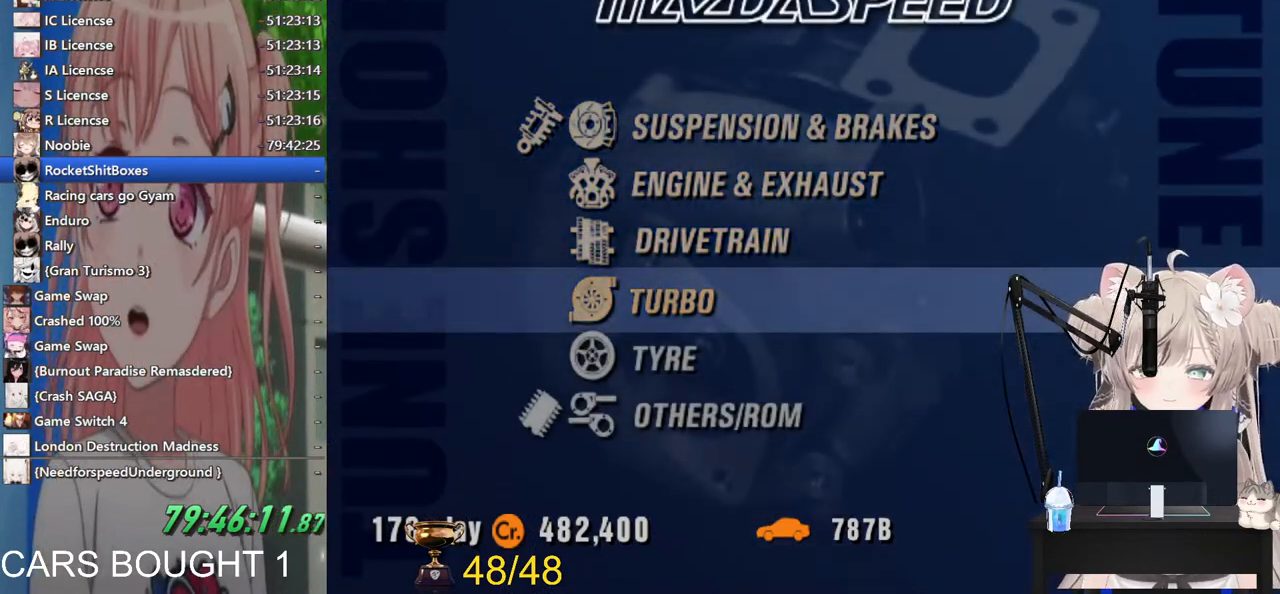
{"buttons": [], "left_stick": "center", "right_stick": "center", "events": []}
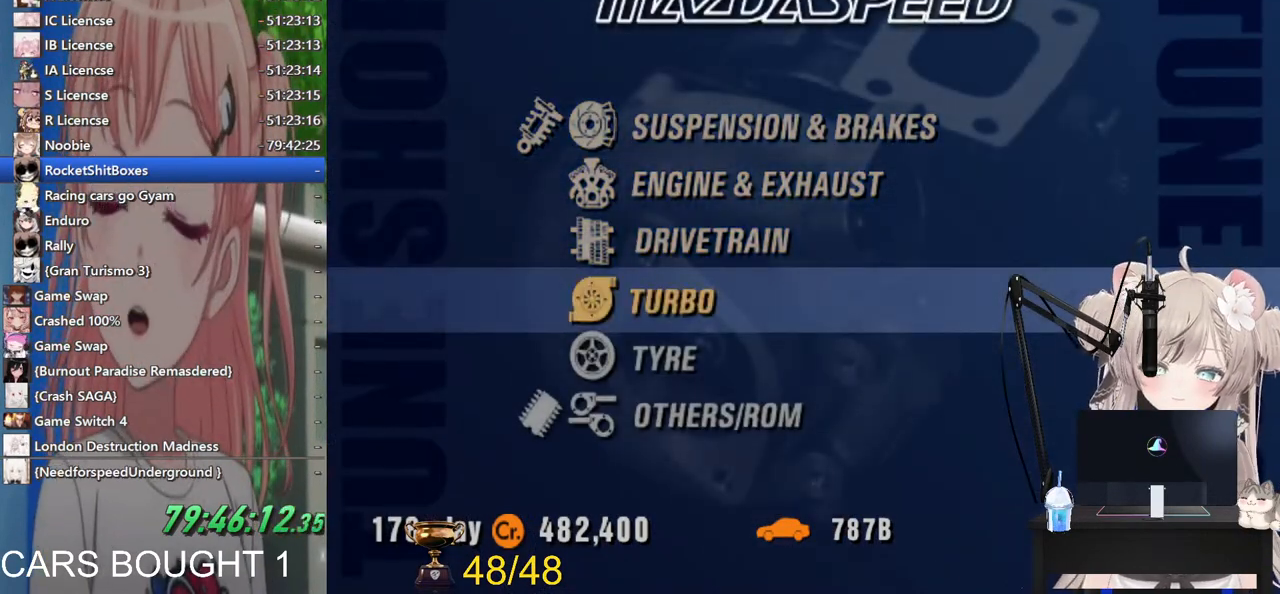
{"buttons": [], "left_stick": "center", "right_stick": "center", "events": [[333, "left_stick", "right"], [483, "left_stick", "center"]]}
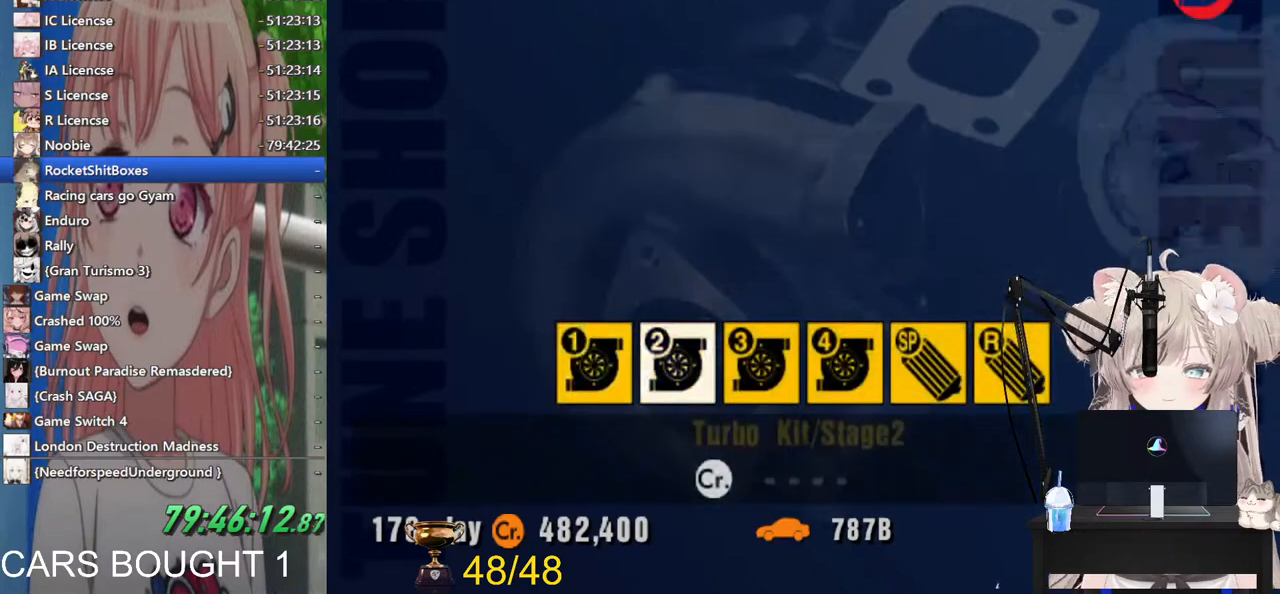
{"buttons": [], "left_stick": "left", "right_stick": "center", "events": [[83, "left_stick", "right"], [283, "left_stick", "center"], [467, "left_stick", "left"]]}
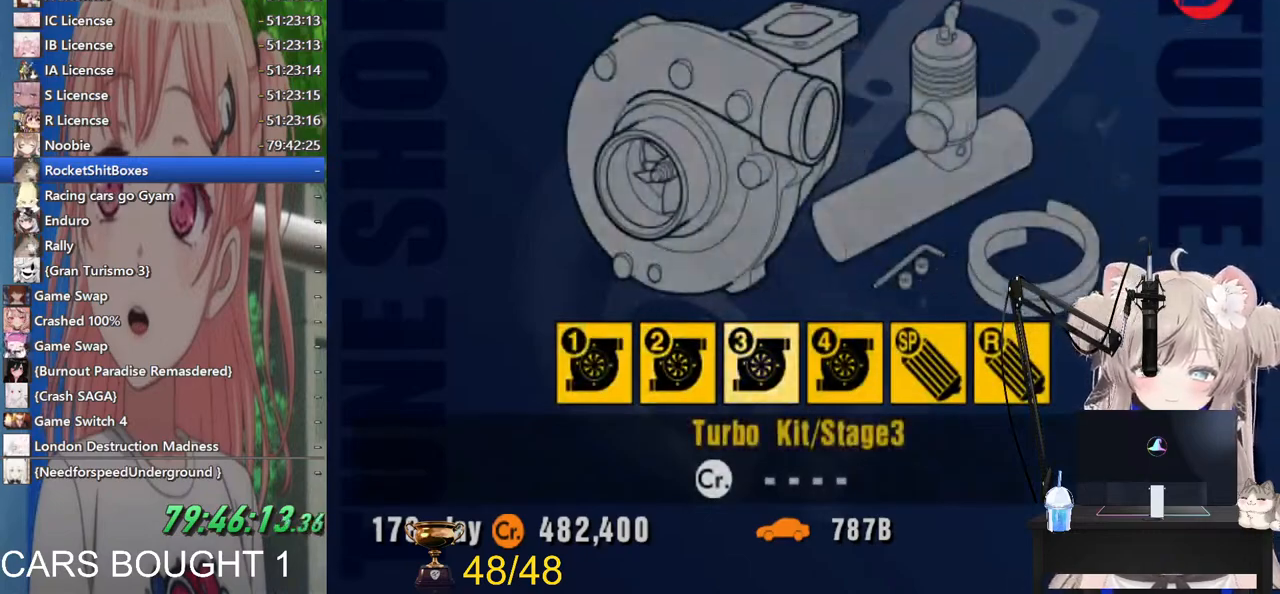
{"buttons": ["CROSS"], "left_stick": "center", "right_stick": "center", "events": [[83, "left_stick", "center"], [183, "left_stick", "up-left"], [317, "left_stick", "center"], [367, "CROSS", "down"]]}
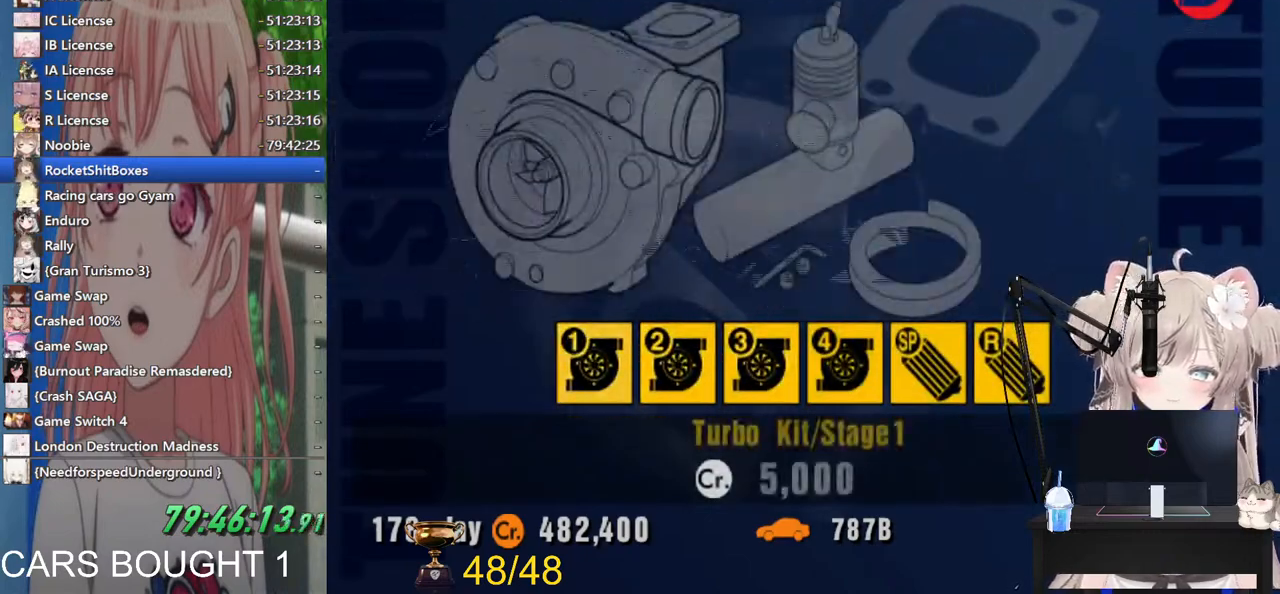
{"buttons": [], "left_stick": "center", "right_stick": "center", "events": [[67, "CROSS", "up"]]}
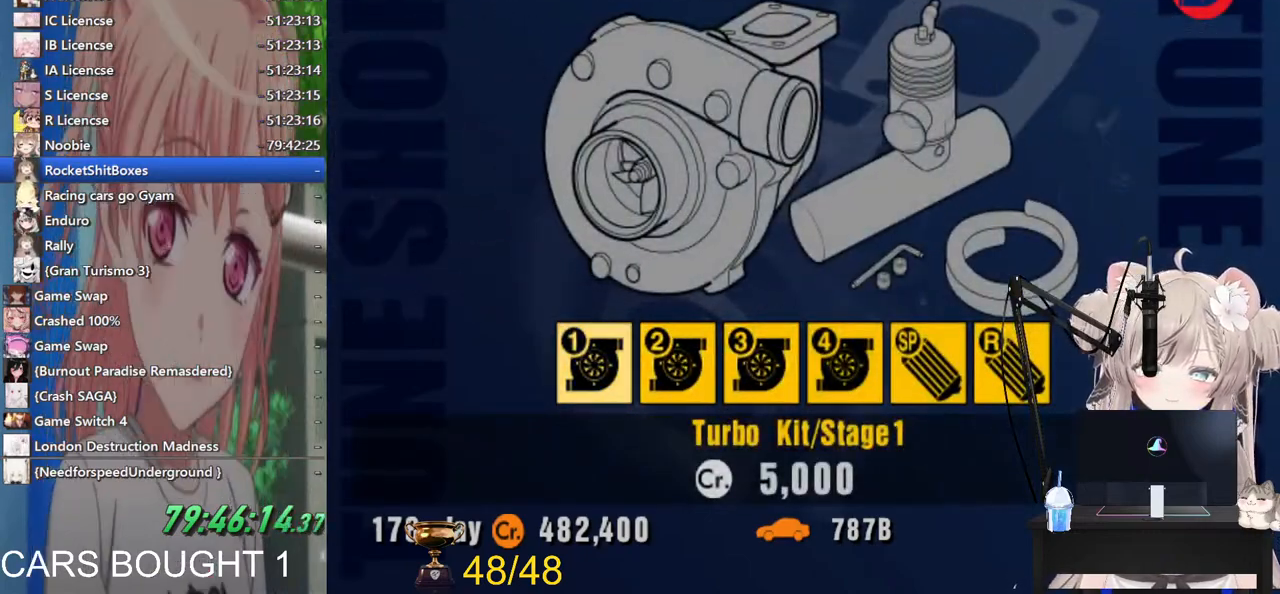
{"buttons": [], "left_stick": "center", "right_stick": "center", "events": []}
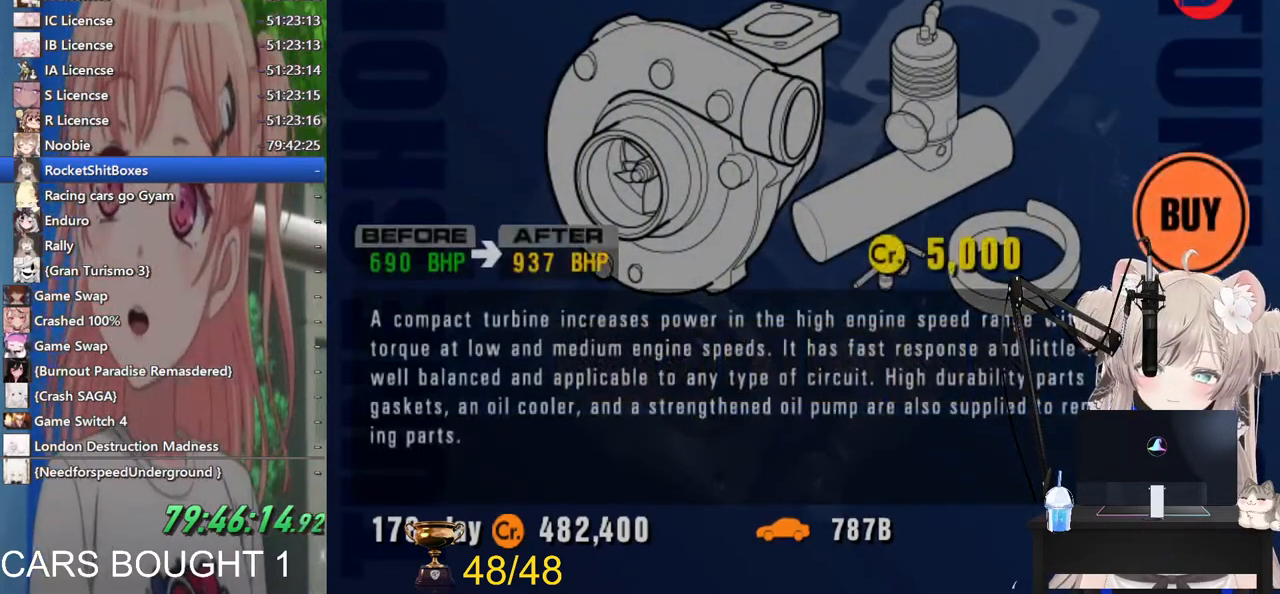
{"buttons": [], "left_stick": "center", "right_stick": "center", "events": []}
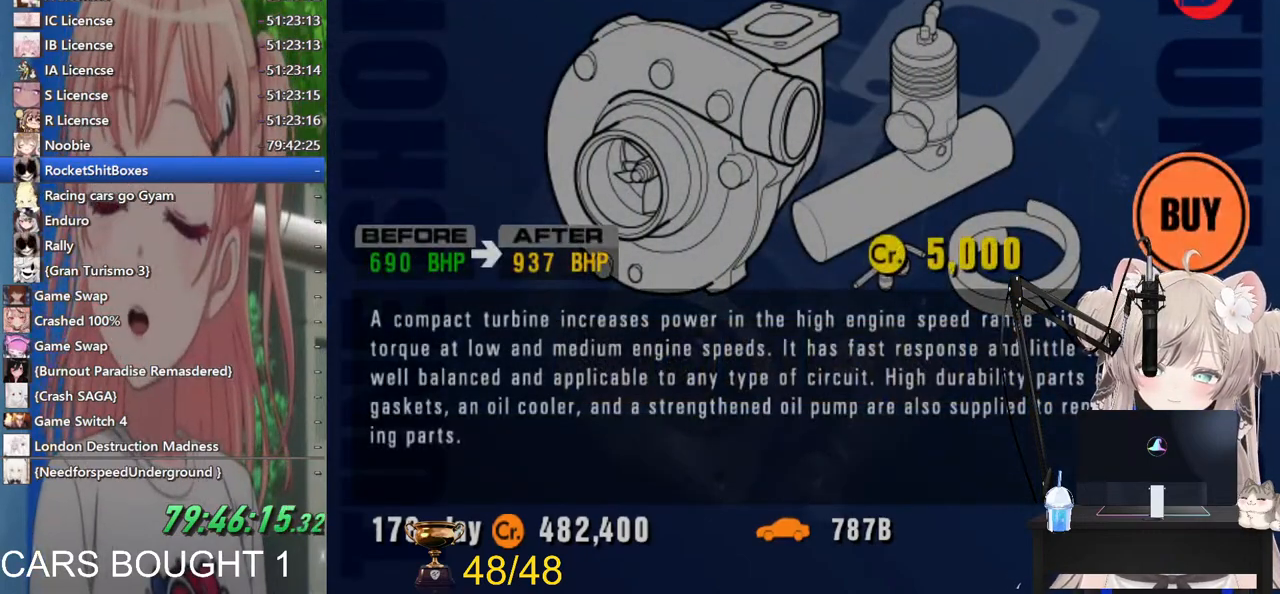
{"buttons": [], "left_stick": "center", "right_stick": "center", "events": []}
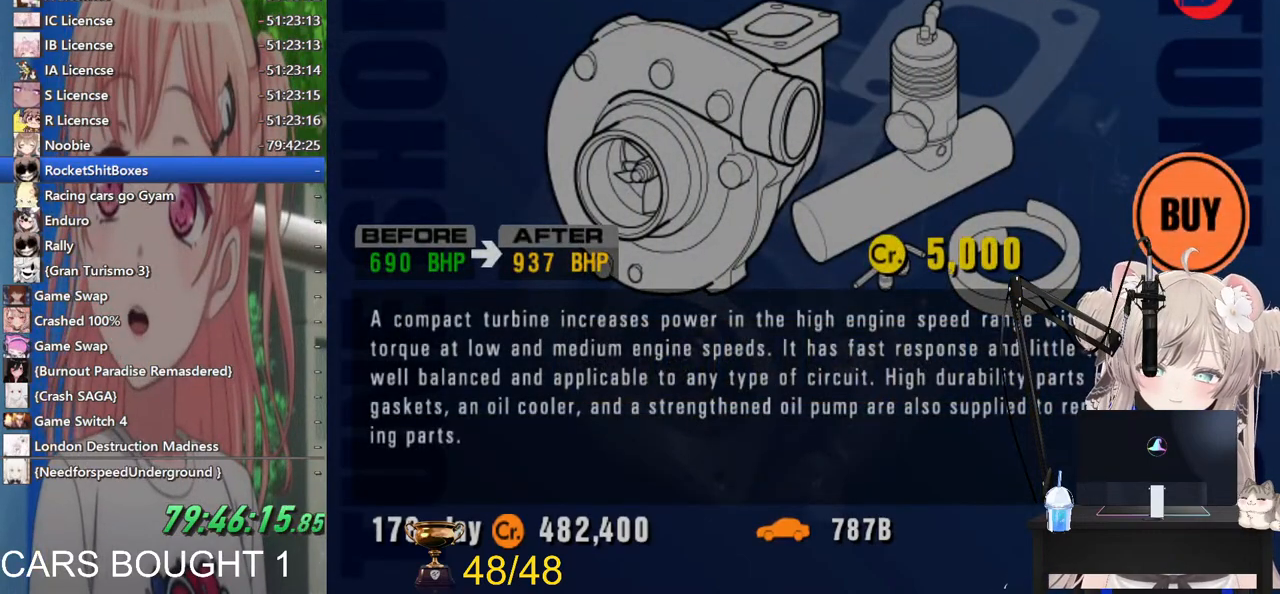
{"buttons": ["CROSS"], "left_stick": "center", "right_stick": "center", "events": [[467, "CROSS", "down"]]}
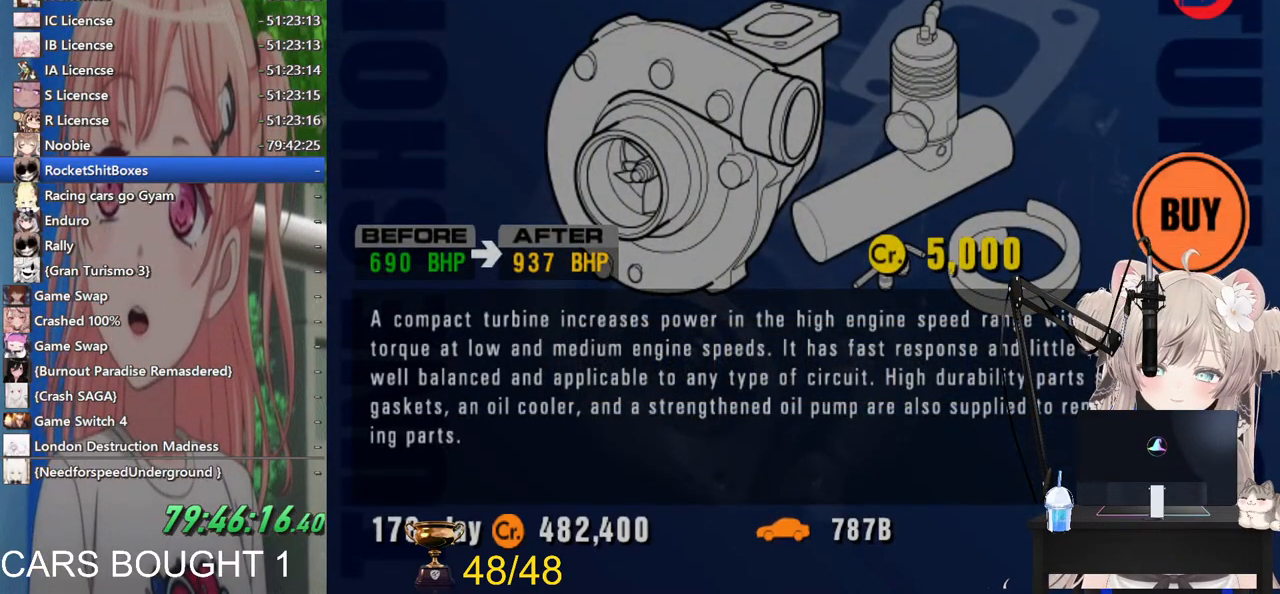
{"buttons": [], "left_stick": "center", "right_stick": "center", "events": [[117, "CROSS", "up"]]}
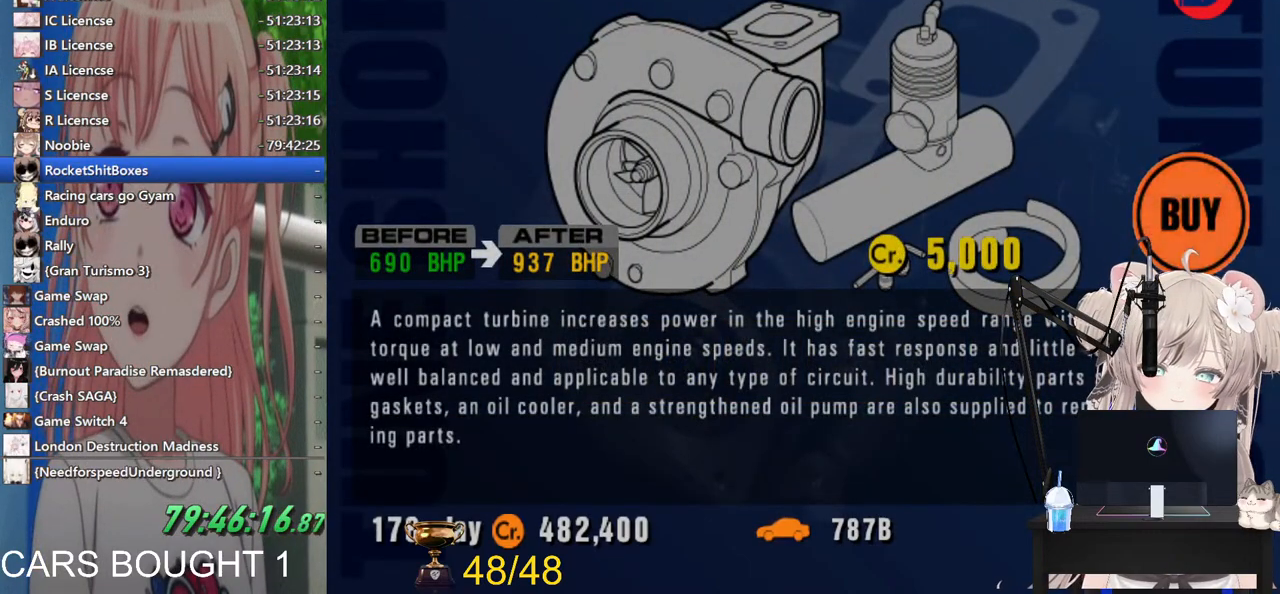
{"buttons": [], "left_stick": "center", "right_stick": "center", "events": [[267, "CROSS", "down"], [500, "CROSS", "up"]]}
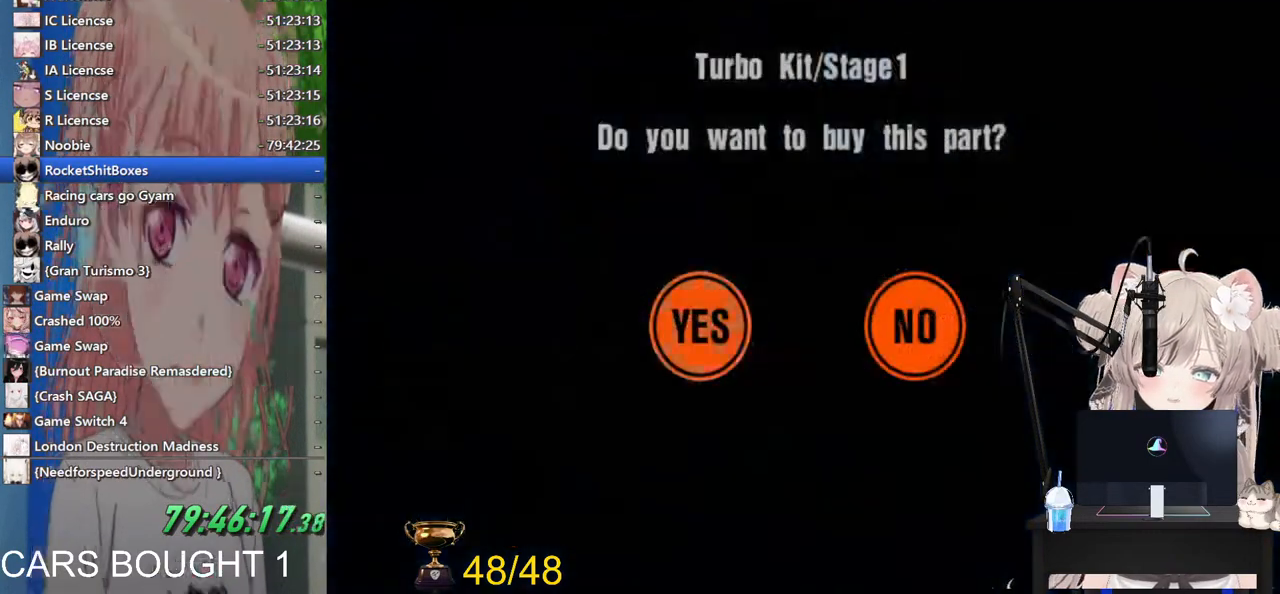
{"buttons": ["CROSS"], "left_stick": "center", "right_stick": "center", "events": [[433, "CROSS", "down"]]}
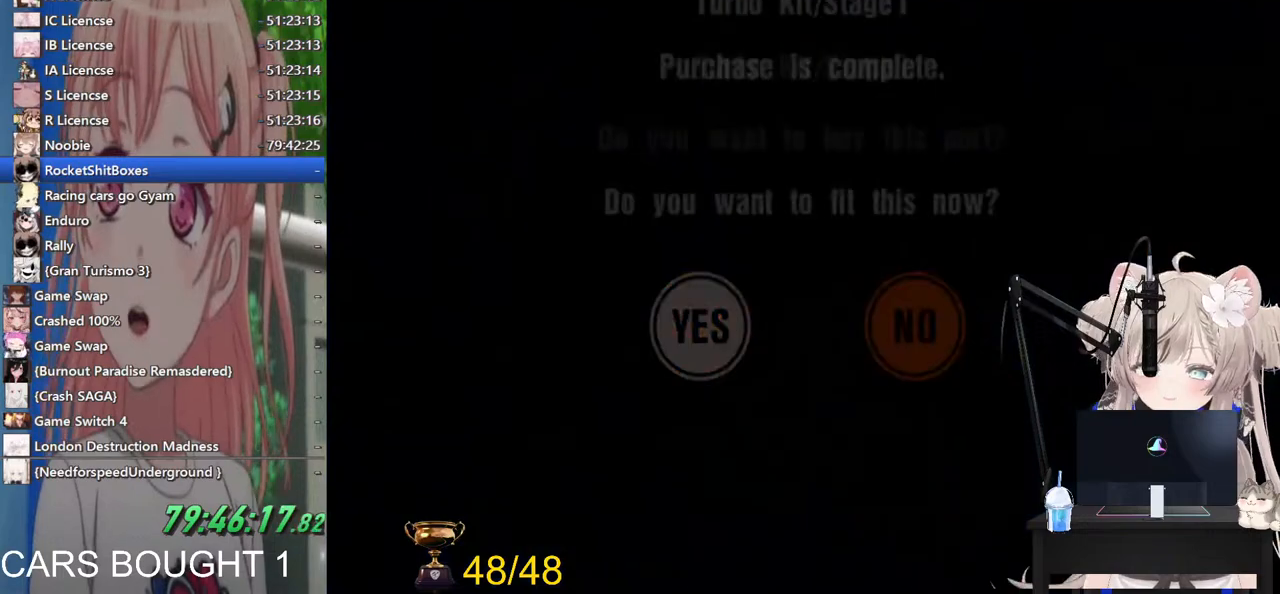
{"buttons": ["CROSS"], "left_stick": "center", "right_stick": "center", "events": [[217, "CROSS", "up"], [367, "CROSS", "down"]]}
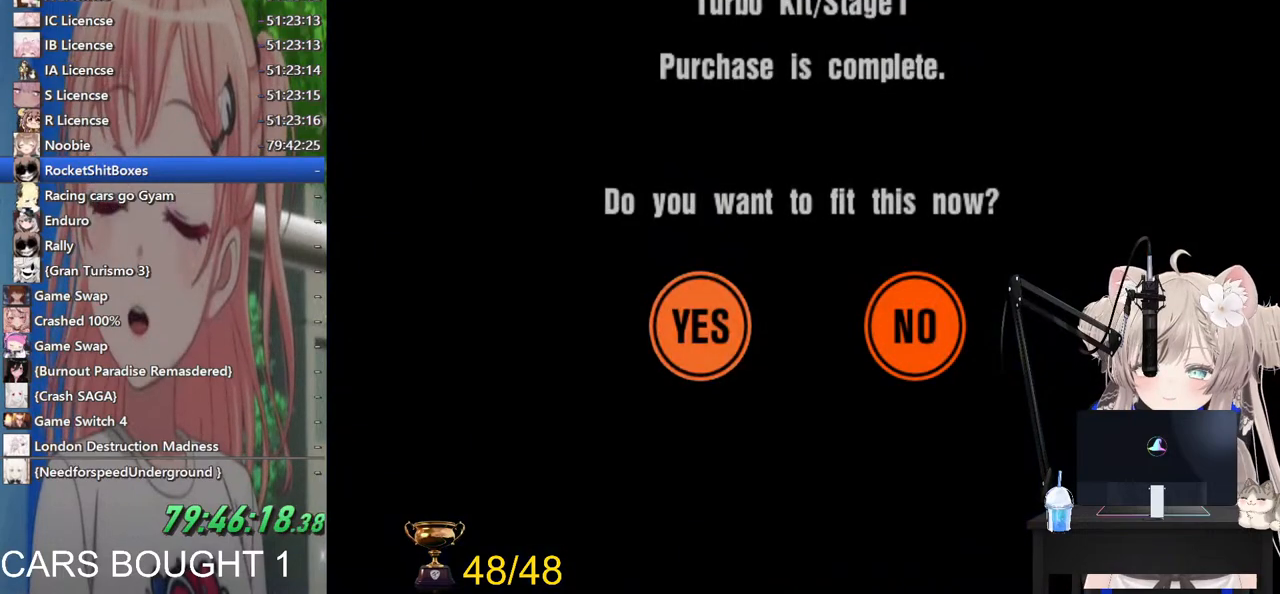
{"buttons": ["CROSS"], "left_stick": "center", "right_stick": "center", "events": [[67, "CROSS", "up"], [83, "CROSS", "down"], [100, "CROSS", "up"], [367, "CROSS", "down"]]}
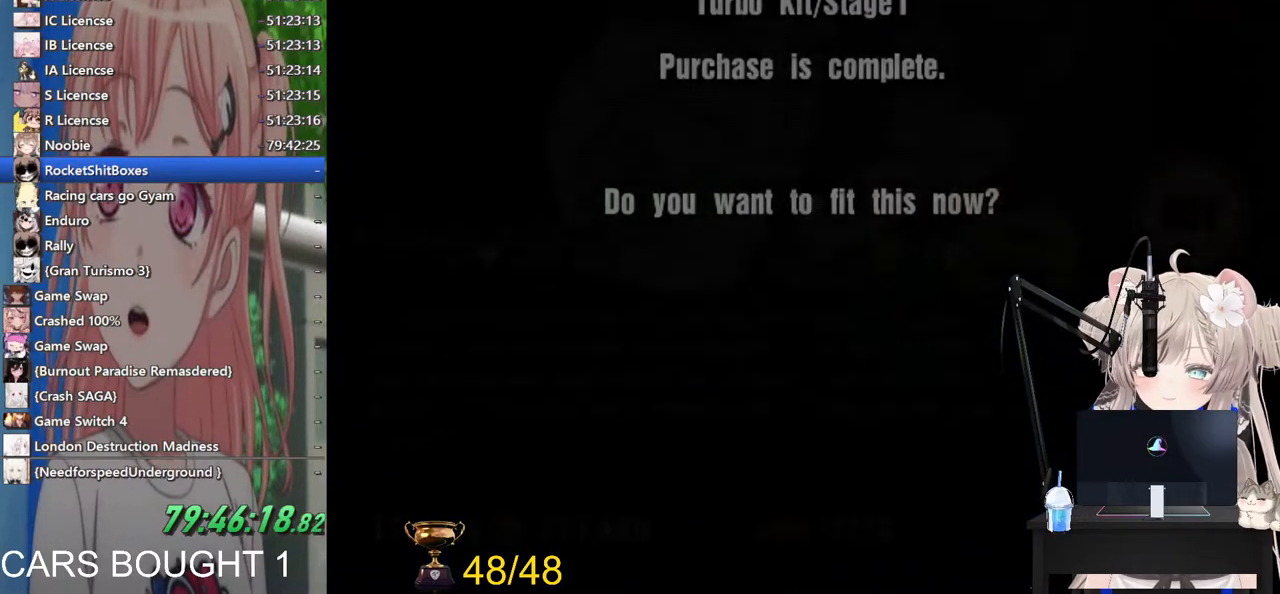
{"buttons": ["CROSS"], "left_stick": "center", "right_stick": "center", "events": [[200, "CROSS", "up"], [467, "CROSS", "down"]]}